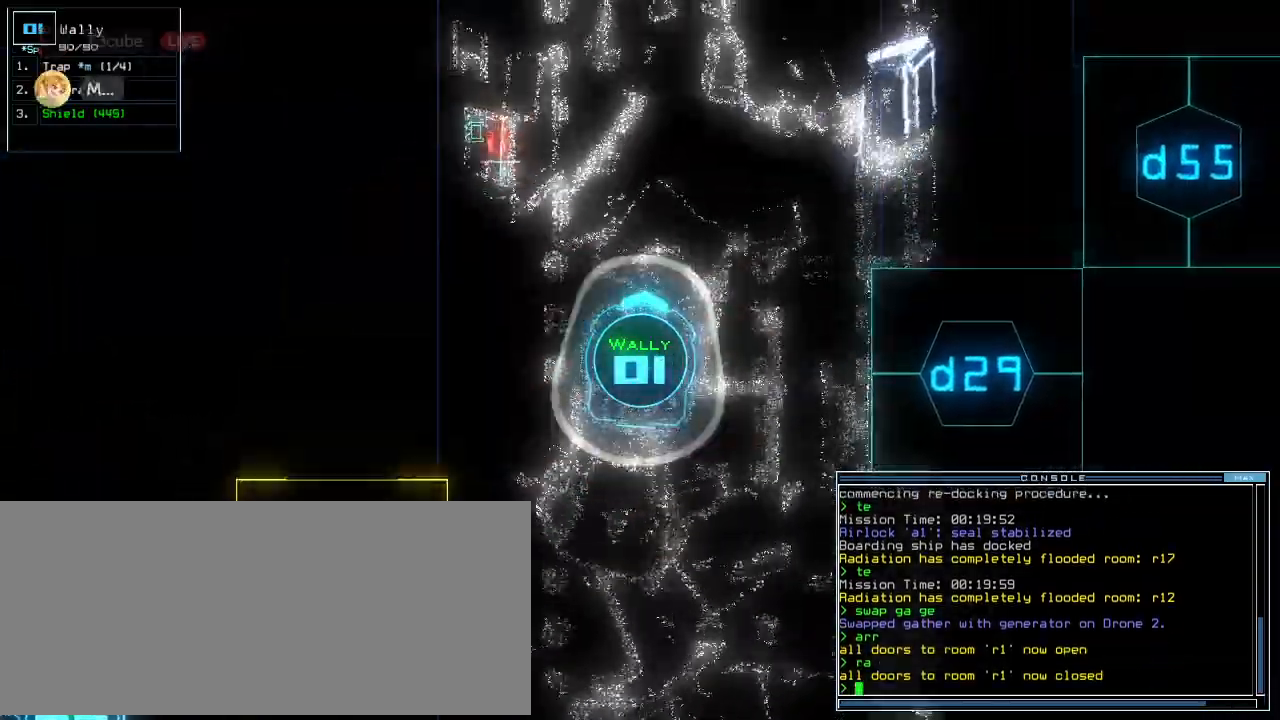
Gameplay with keyboard; each line is a JSON object with the keys held at the frame after it. "events" lists presses ("down") and releases ("up") of ".", "0", "1", "2", "3", "4", "5", "6", "7", "8", "9", "a", "b", "backspace", "c", "caps_lock", "comma", "ctrl_l", "ctrl_r", "d", "down", "e", "equals", "escape", "f", "f6", "g", "h", "i", "j", "k", "l", "left", "m", "minus", "n", "num3", "num9", "o", "p", "q", "quote", "r", "return", "right", "s", "semicolon", "shift_l", "shift_r", "space", "t", "tab", "tilde", "u", "up", "v", "w", "x", "y" and "z" between this image and that frame as [ms after this image, input, new state], when the widget could be followed in between. No other keys are recorded. Mouse input is not recorded. Not read: other_keys.
{"keys": ["up"], "events": [[120, "ctrl_r", "down"], [240, "ctrl_r", "up"], [300, "left", "down"], [380, "left", "up"]]}
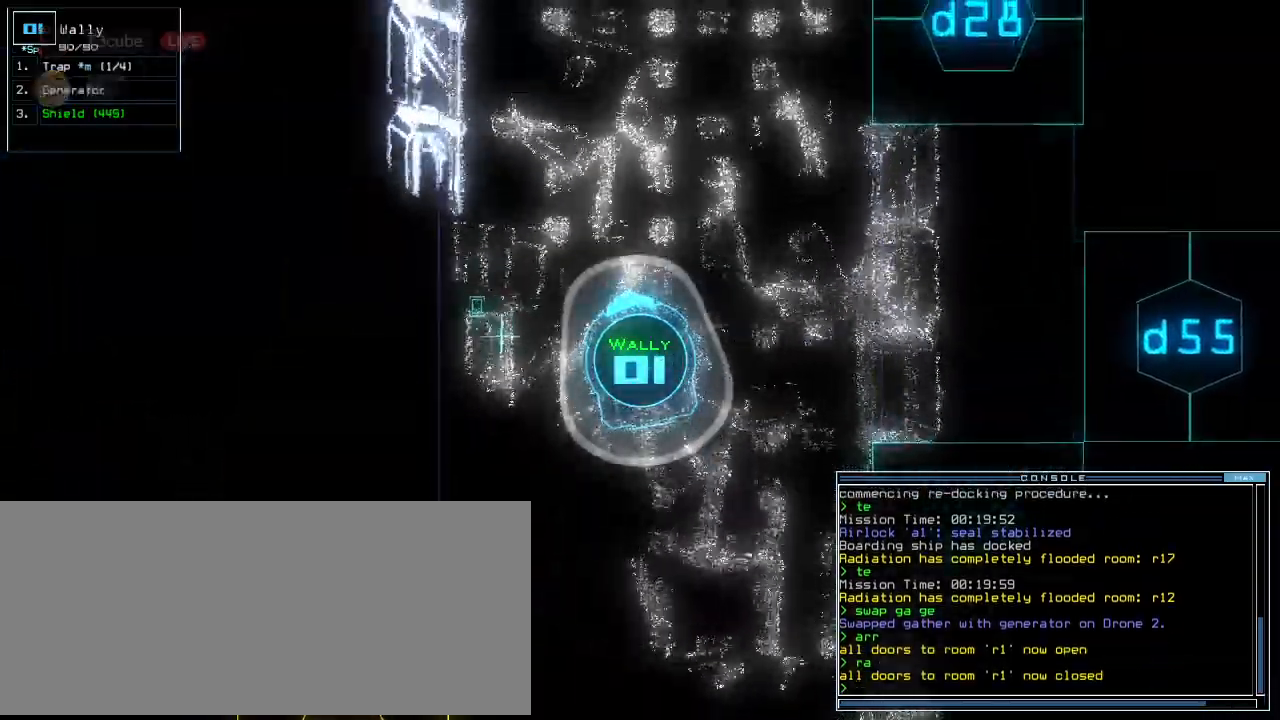
{"keys": ["up"], "events": [[140, "right", "down"], [200, "g", "down"], [200, "right", "up"], [260, "e", "down"], [300, "g", "up"], [360, "e", "up"]]}
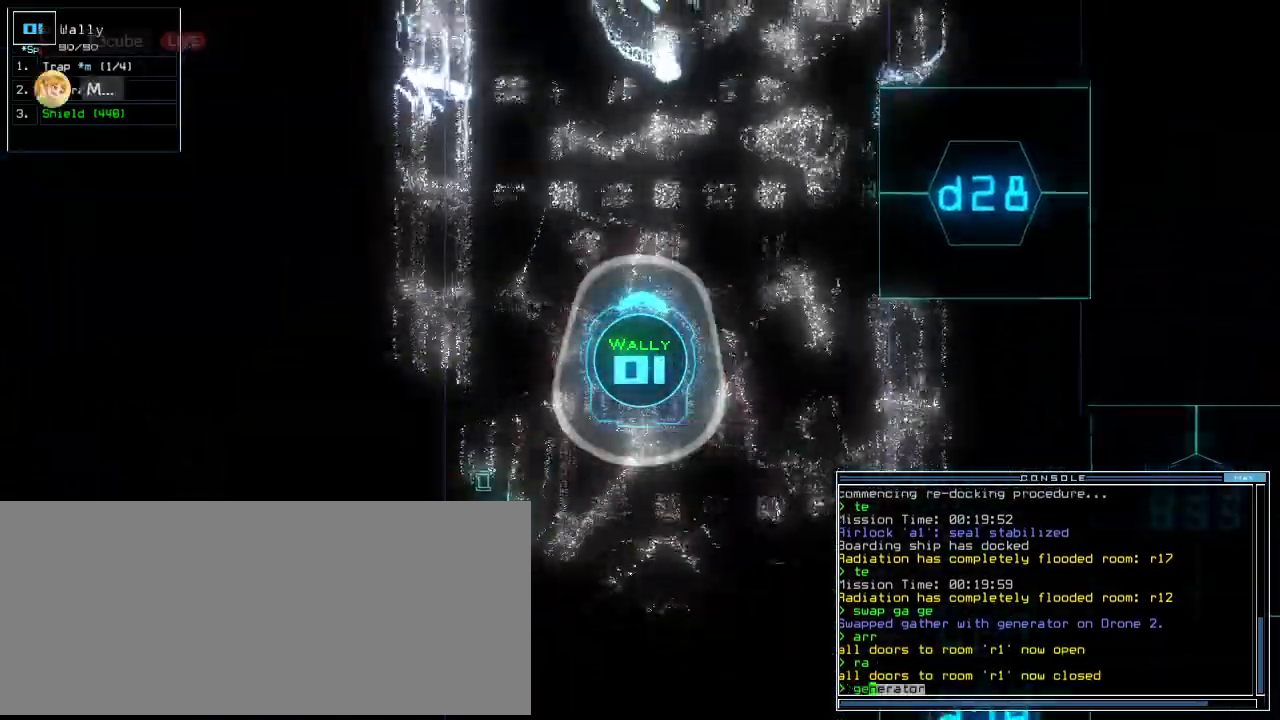
{"keys": ["4", "up"], "events": [[20, "semicolon", "down"], [60, "d", "down"], [140, "d", "up"], [140, "semicolon", "up"], [260, "1", "down"], [320, "1", "up"], [500, "4", "down"]]}
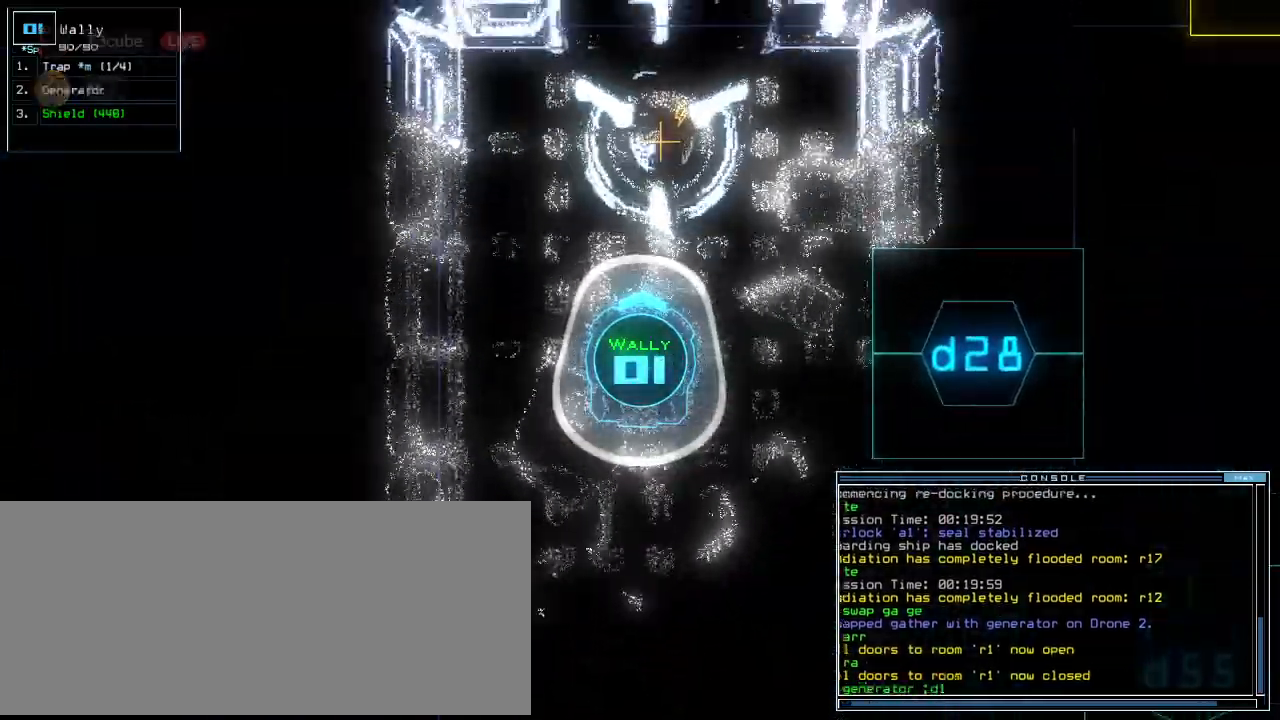
{"keys": ["space"], "events": [[80, "4", "up"], [340, "return", "down"], [380, "up", "up"], [400, "return", "up"], [480, "space", "down"]]}
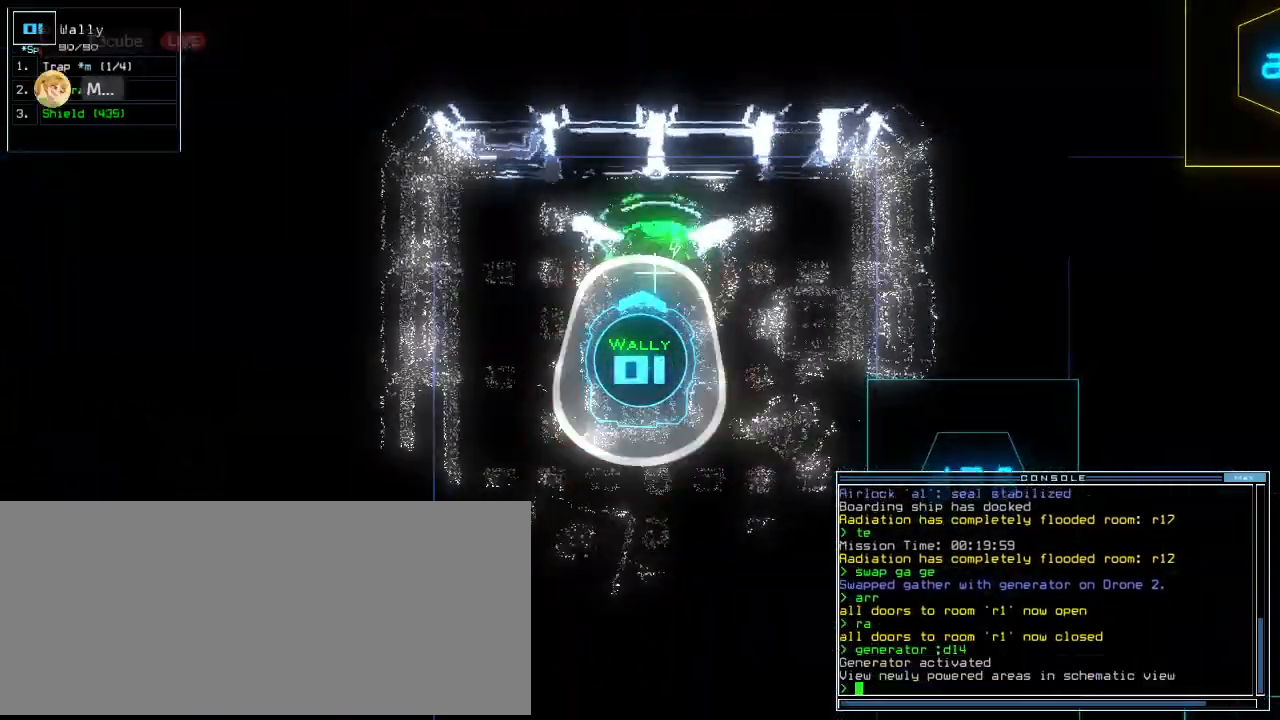
{"keys": ["down"], "events": [[60, "space", "up"], [180, "right", "down"], [280, "right", "up"], [440, "down", "down"]]}
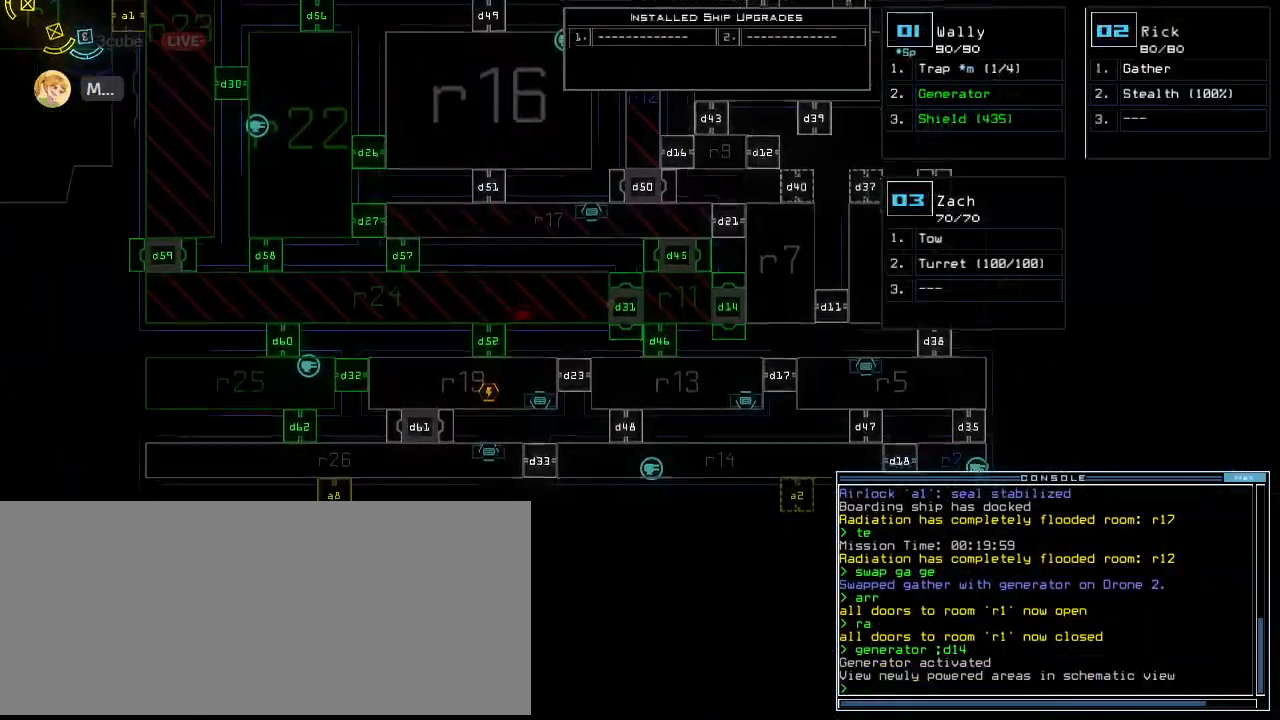
{"keys": [], "events": [[40, "down", "up"]]}
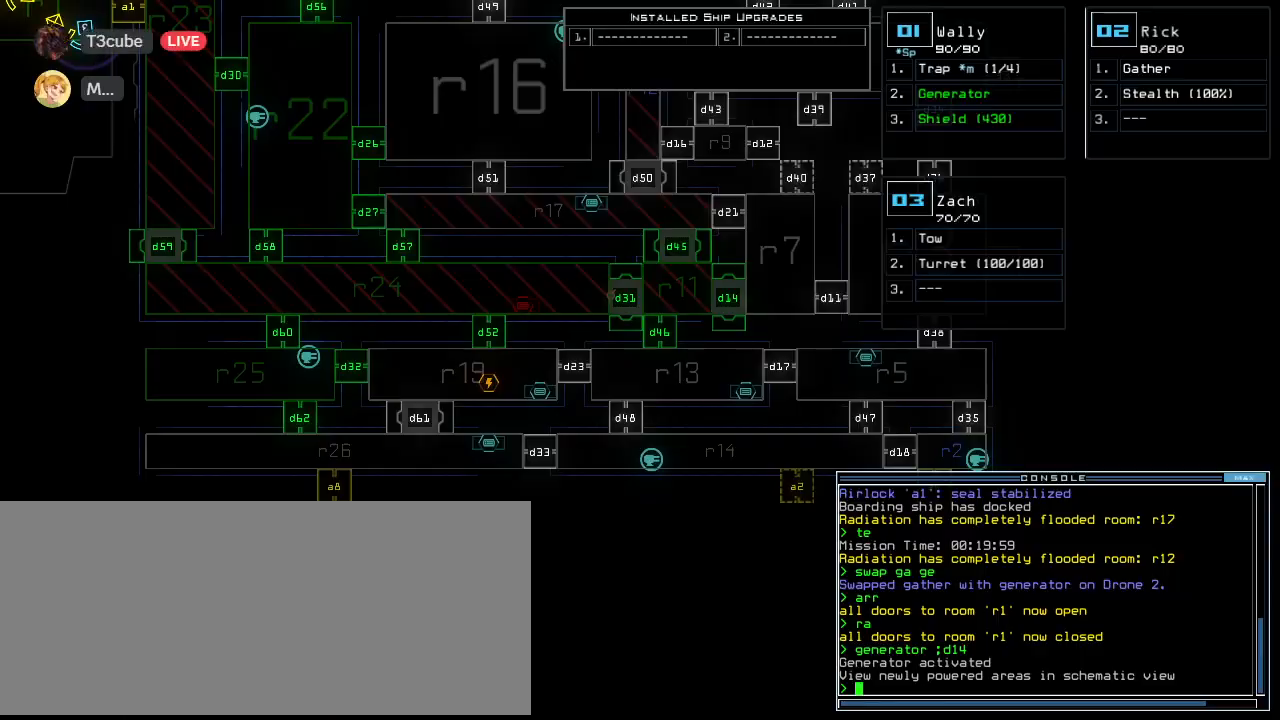
{"keys": [], "events": []}
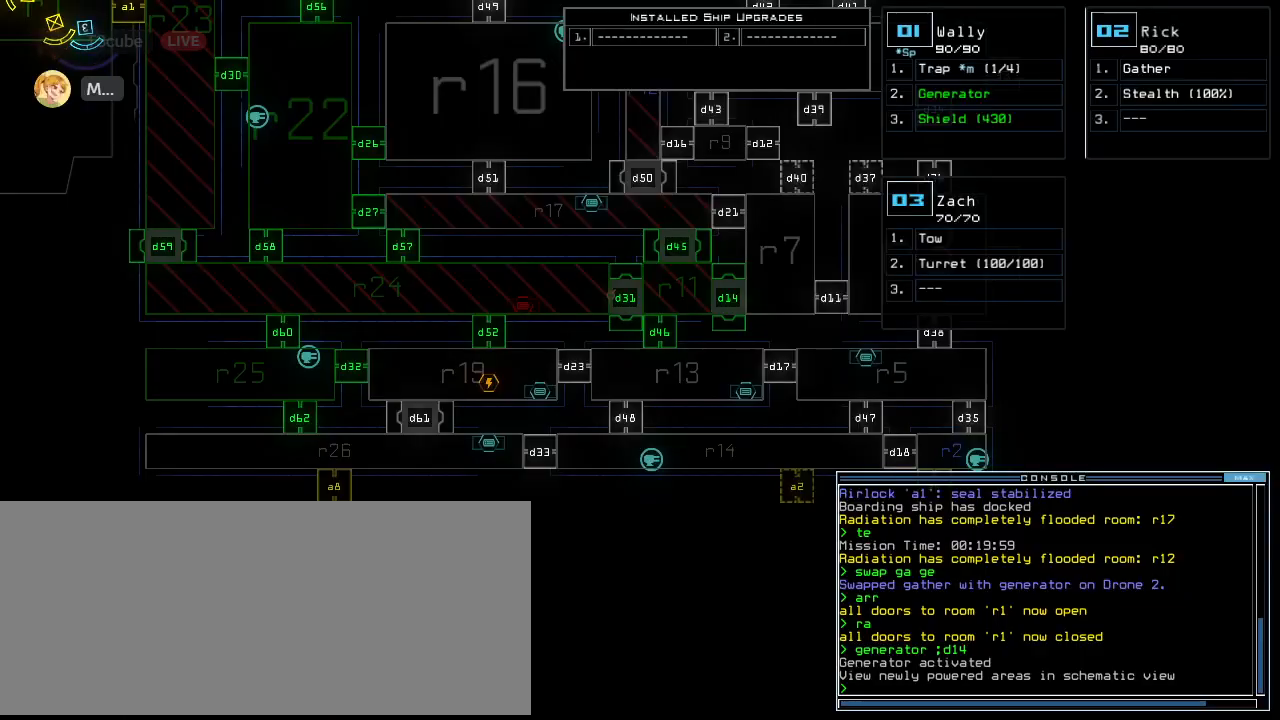
{"keys": ["down", "left"], "events": [[360, "1", "down"], [360, "down", "down"], [400, "1", "up"], [480, "left", "down"]]}
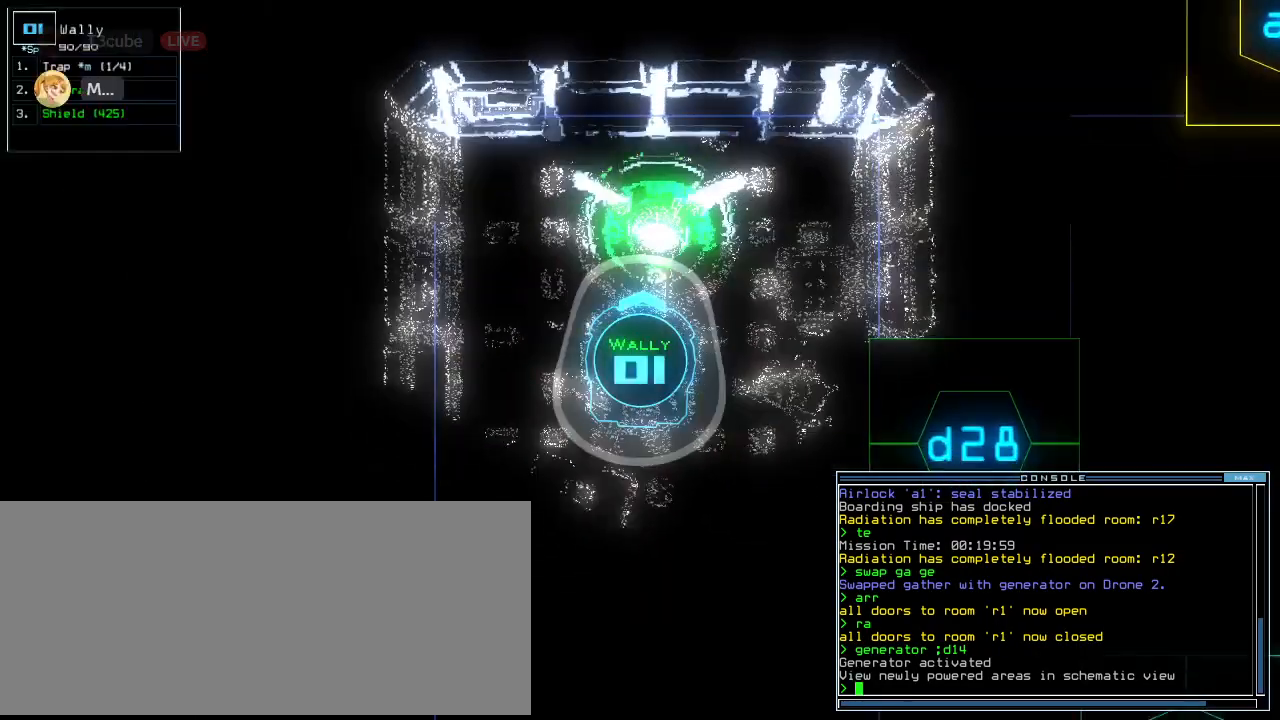
{"keys": ["down"], "events": [[100, "left", "up"], [220, "right", "down"], [300, "right", "up"]]}
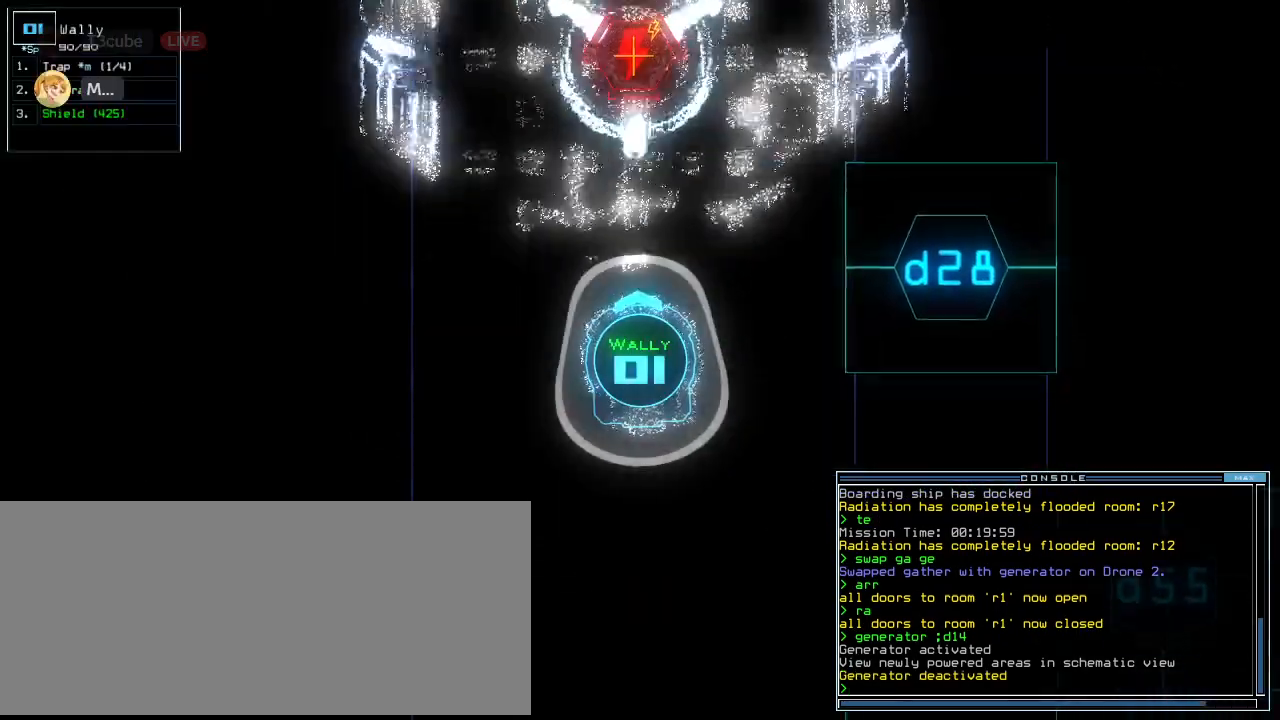
{"keys": ["down", "r"], "events": [[180, "right", "down"], [220, "right", "up"], [360, "a", "down"], [420, "r", "down"], [480, "a", "up"]]}
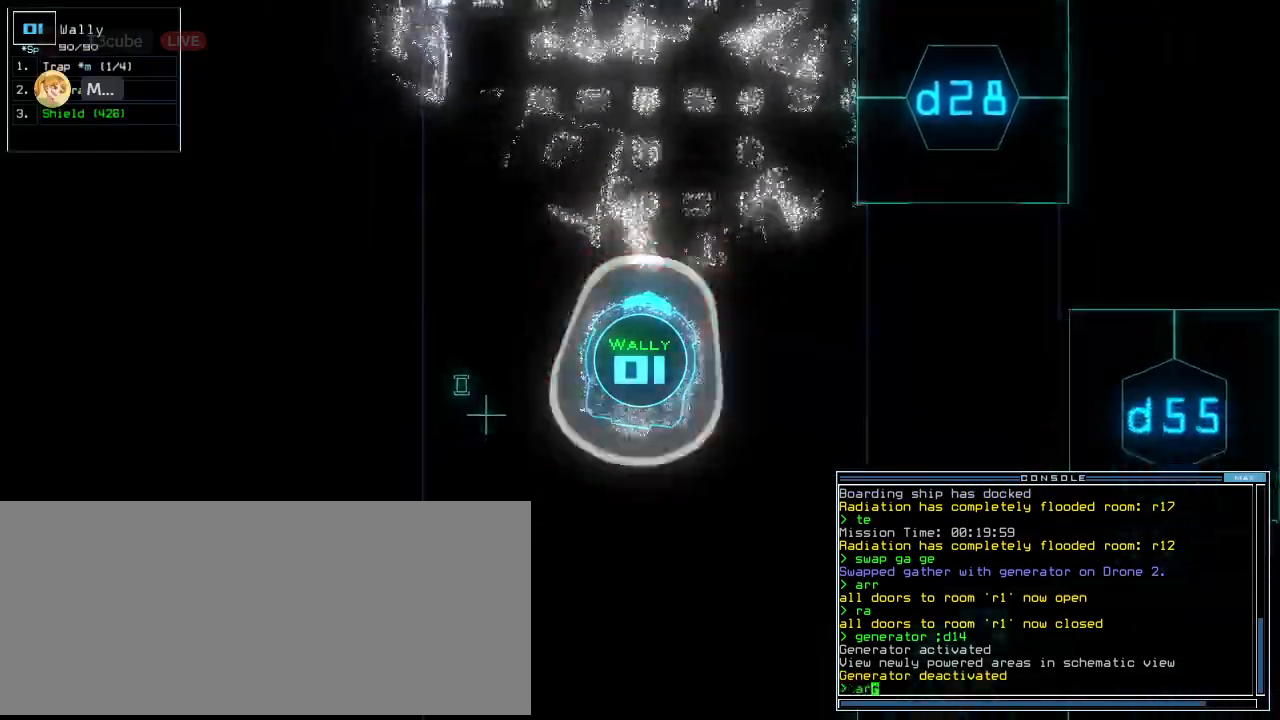
{"keys": ["down", "up"], "events": [[20, "r", "up"], [300, "return", "down"], [400, "left", "down"], [400, "return", "up"], [480, "up", "down"], [500, "left", "up"]]}